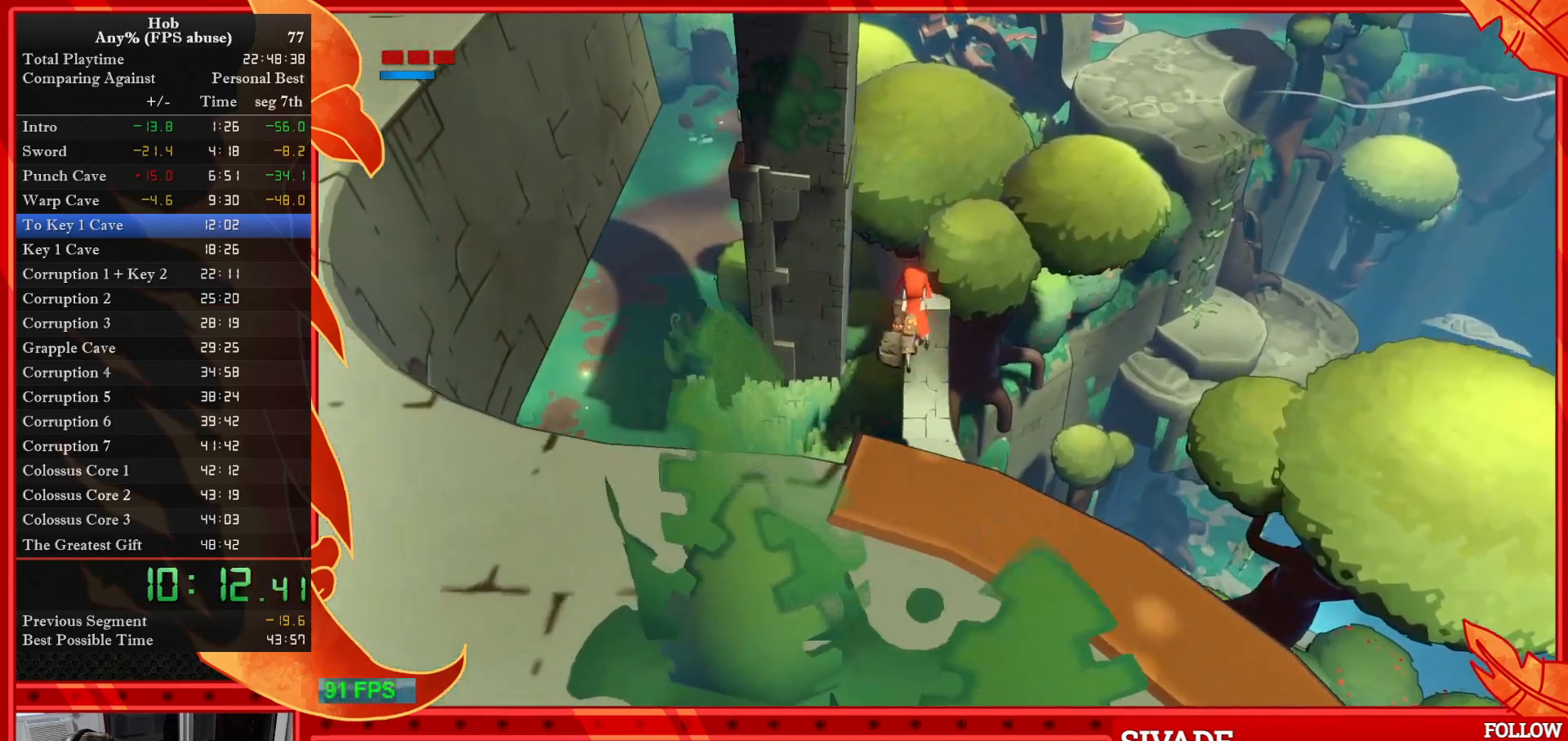
Gameplay with a controller (PlayStation layout); each line is a JSON object with the inputs held at the frame after it. "events" lists button and stick changes between this image and that frame as [ms after this image, input, new state], when the widget could be followed in between. Not read: right_stick.
{"buttons": ["R2"], "left_stick": "center", "events": [[17, "CROSS", "up"], [283, "left_stick", "center"]]}
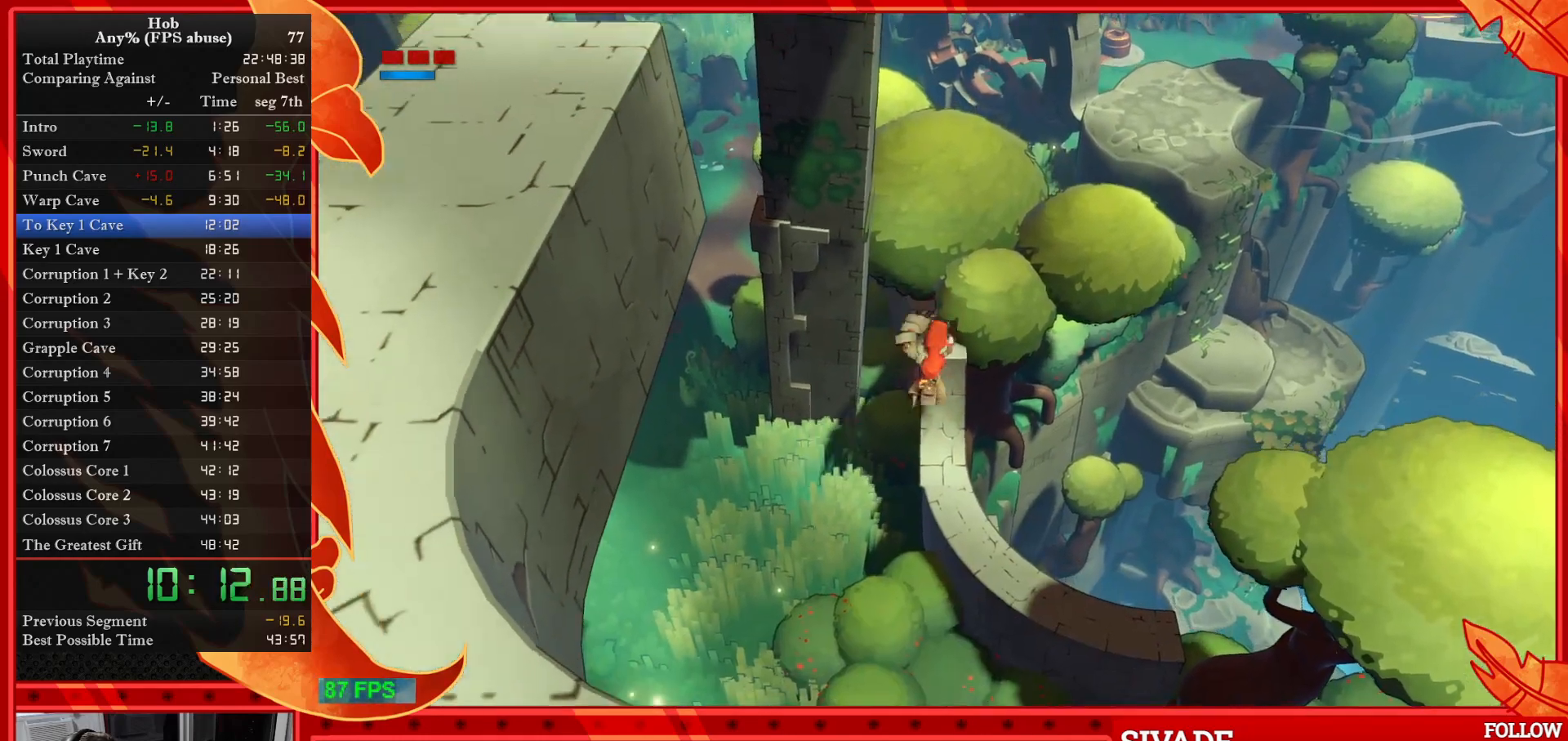
{"buttons": [], "left_stick": "center", "events": [[300, "R2", "up"]]}
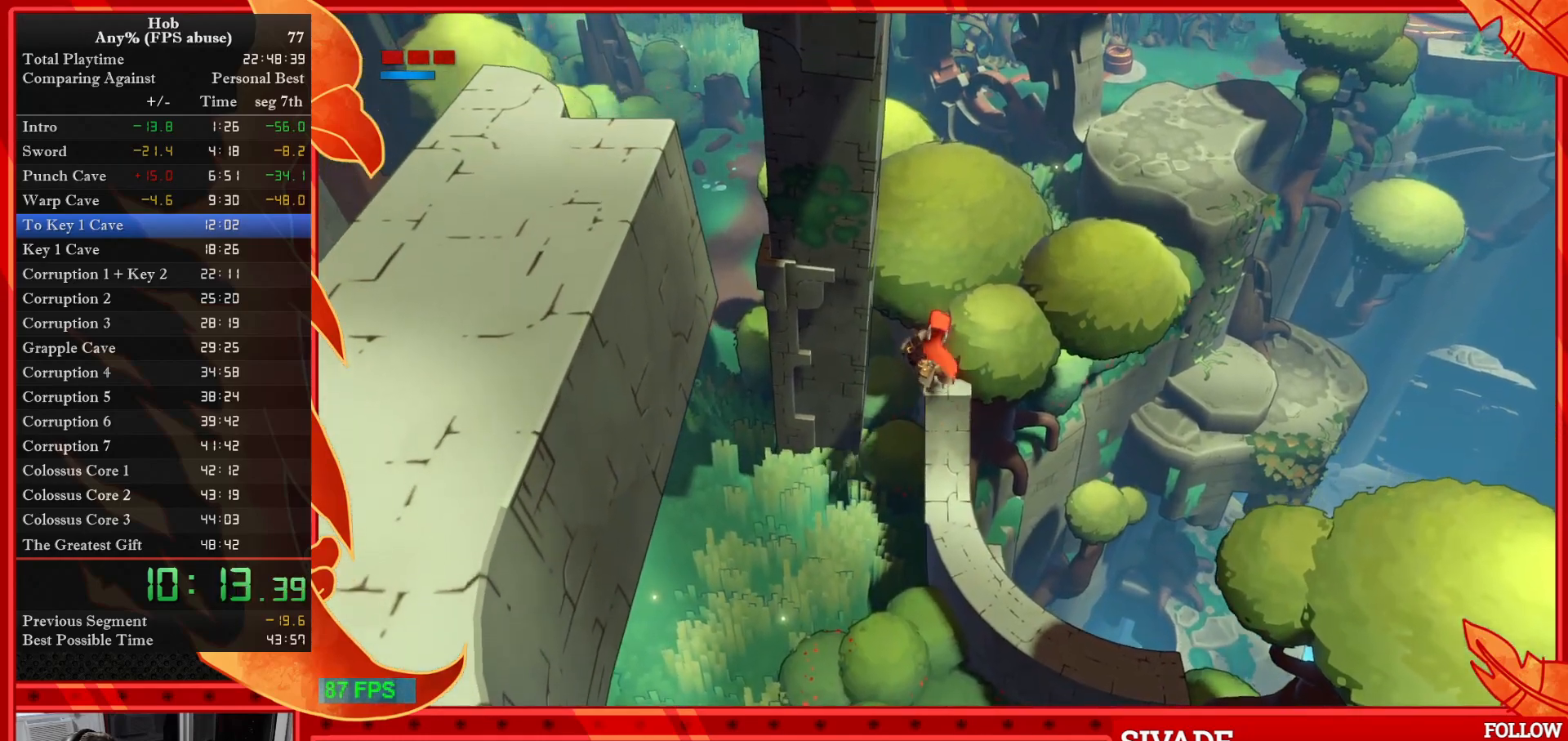
{"buttons": [], "left_stick": "center", "events": []}
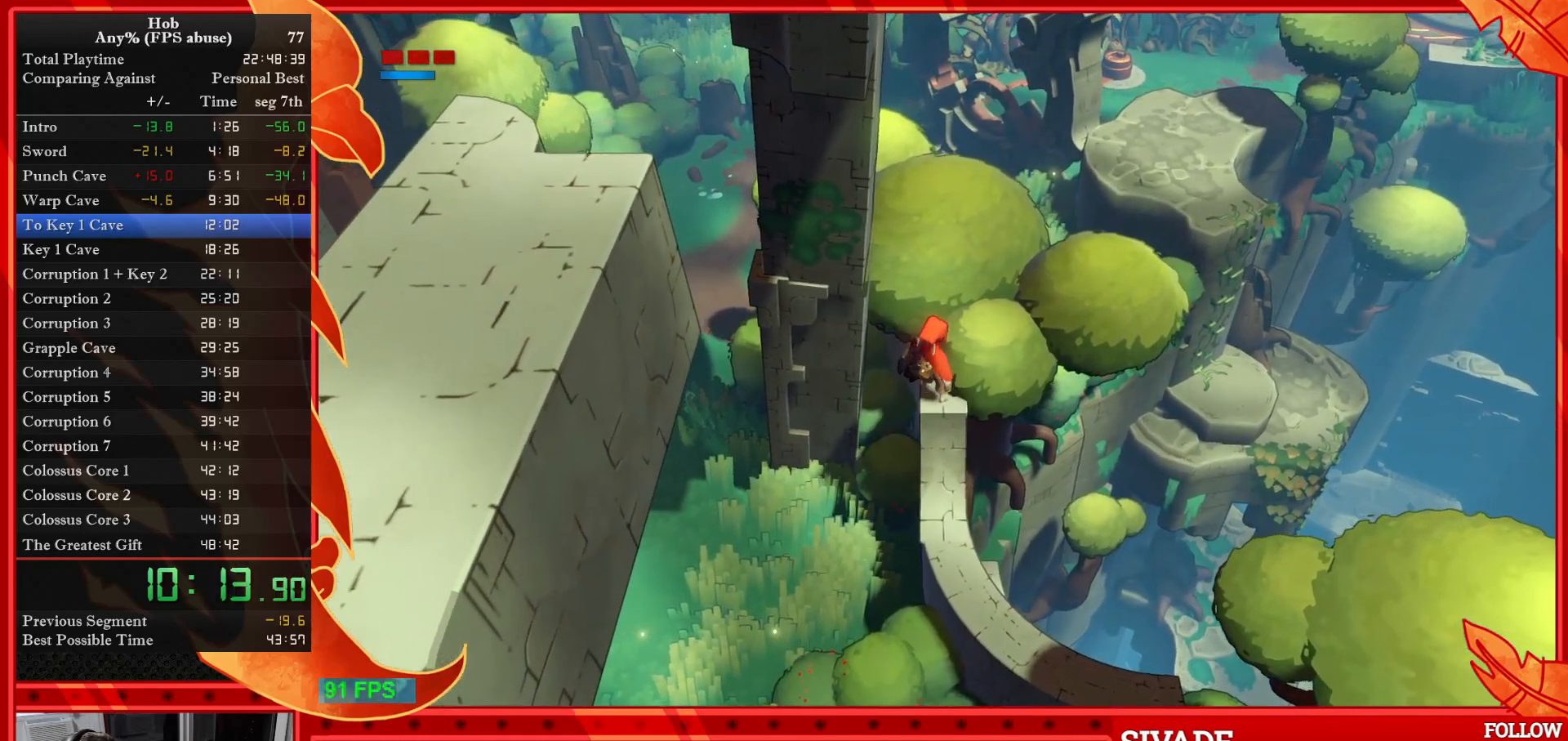
{"buttons": [], "left_stick": "center", "events": []}
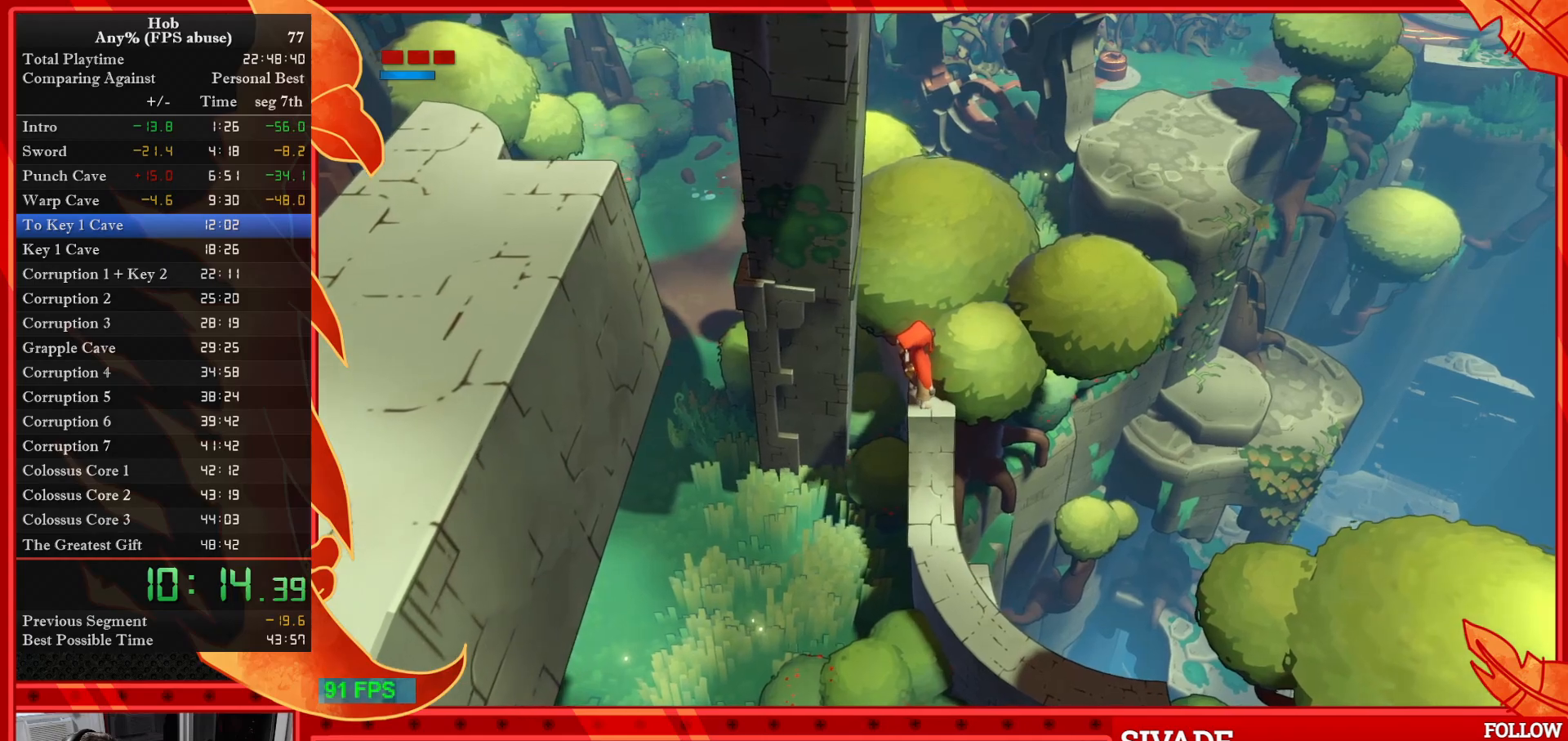
{"buttons": [], "left_stick": "center", "events": []}
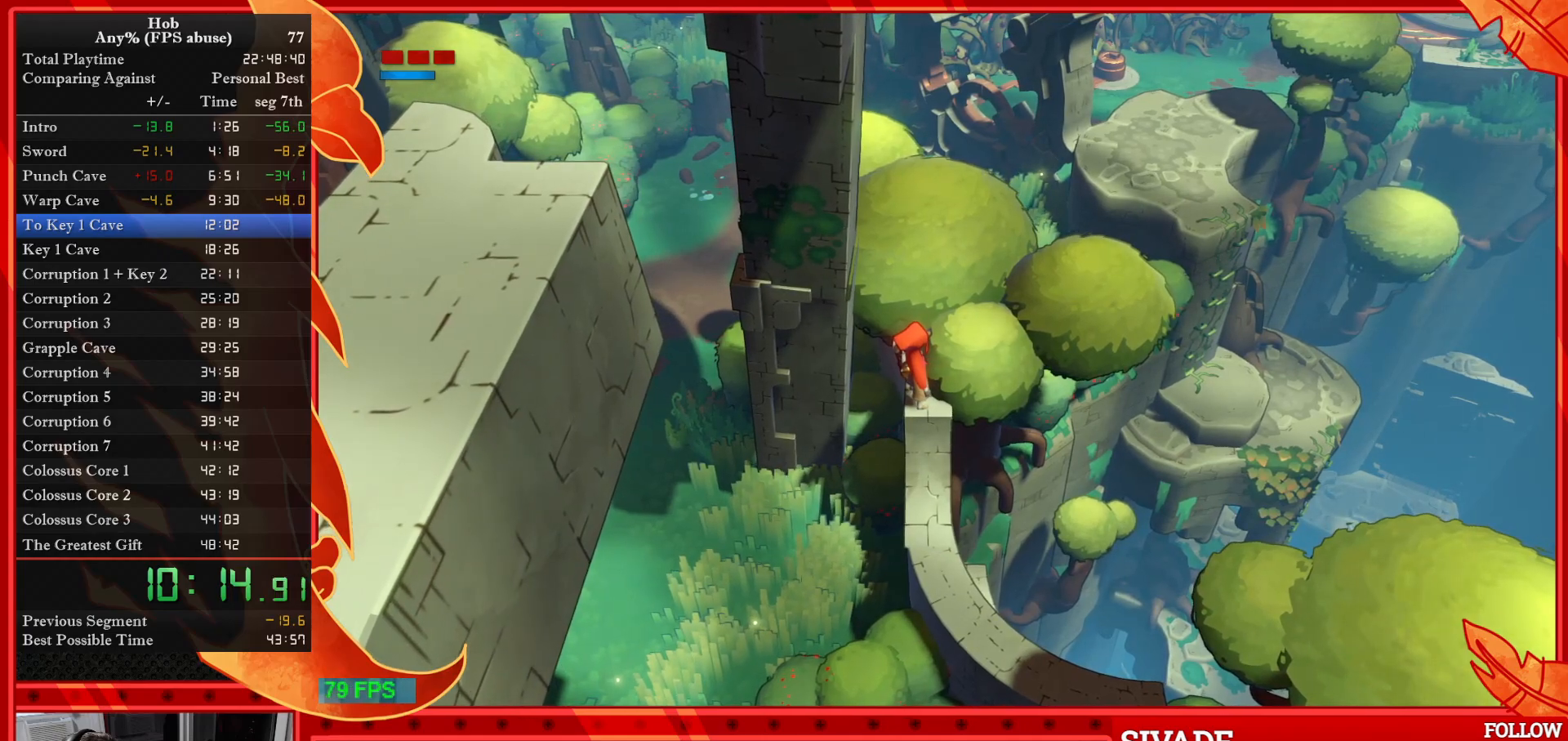
{"buttons": [], "left_stick": "center", "events": []}
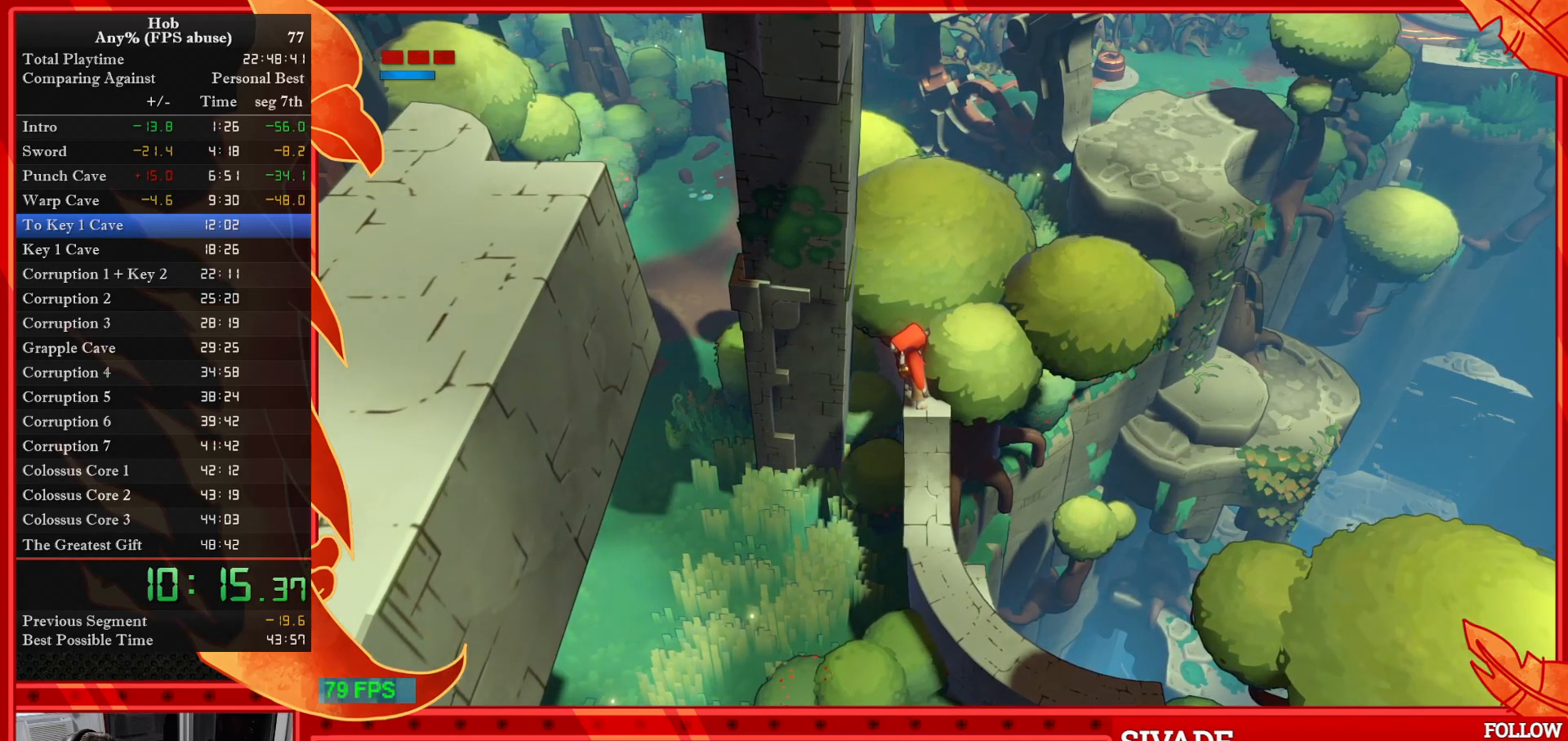
{"buttons": [], "left_stick": "up-right", "events": [[450, "left_stick", "up-right"]]}
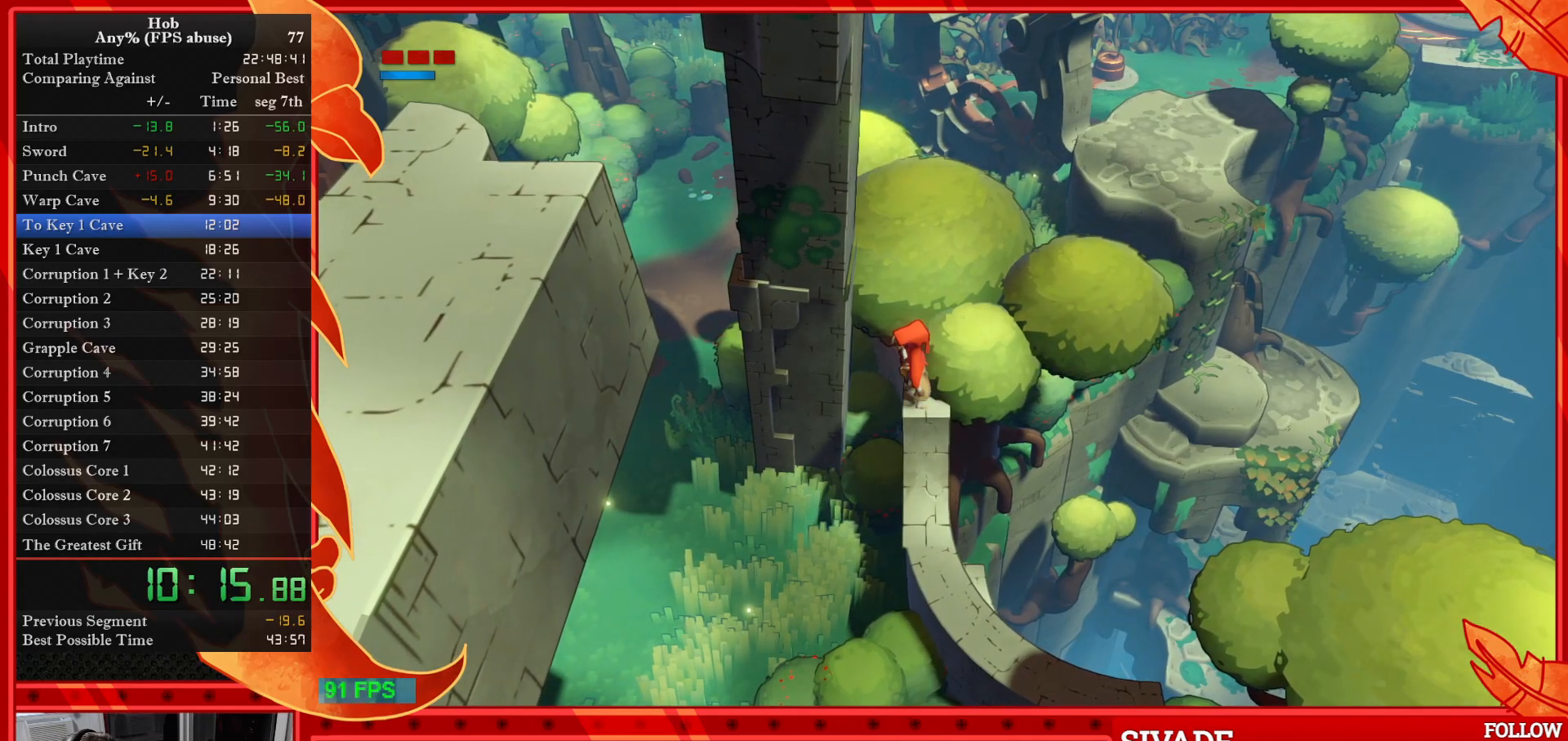
{"buttons": ["CIRCLE"], "left_stick": "up-right", "events": [[17, "SQUARE", "down"], [183, "SQUARE", "up"], [317, "CIRCLE", "down"], [383, "CIRCLE", "up"], [483, "CIRCLE", "down"]]}
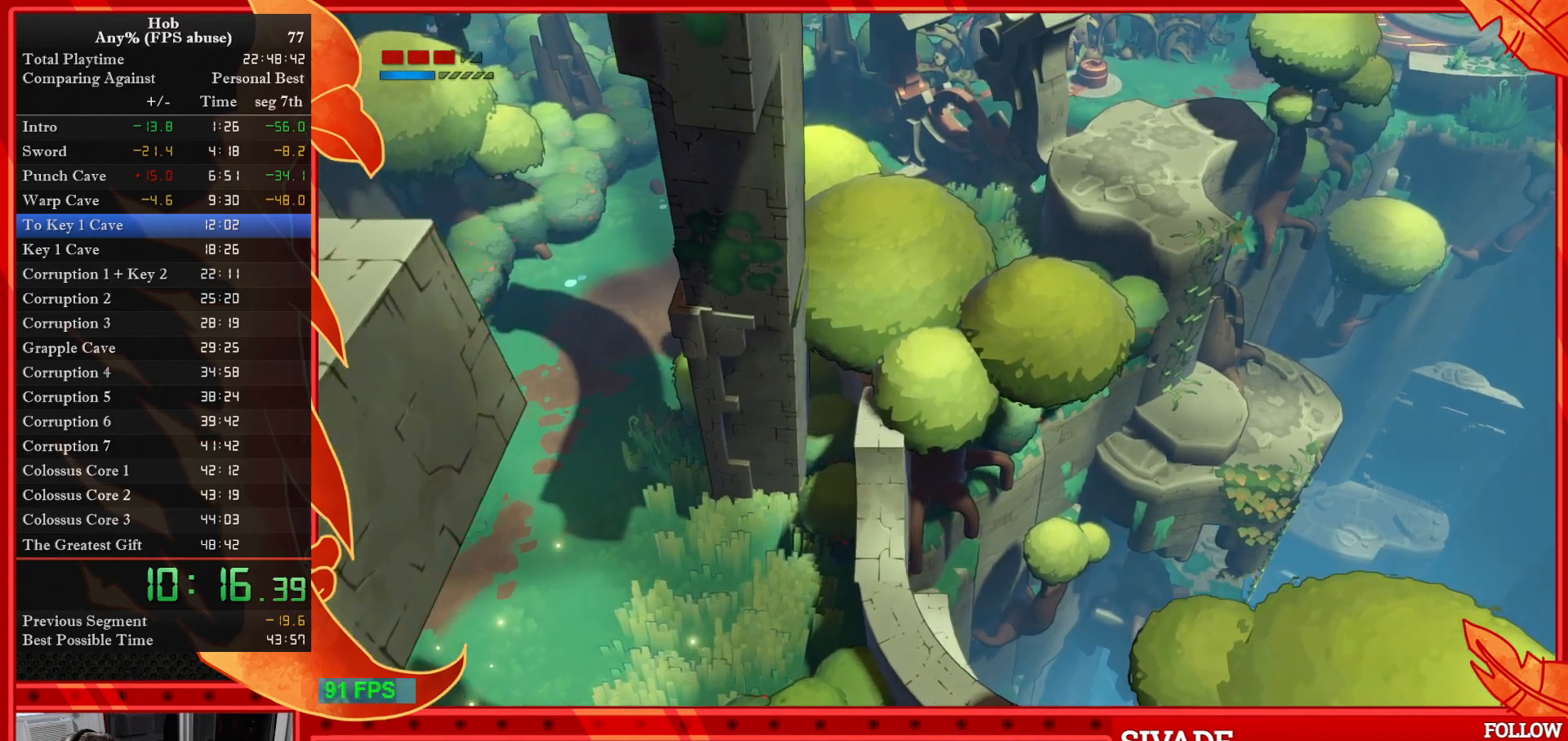
{"buttons": [], "left_stick": "up-right", "events": [[33, "CIRCLE", "up"], [117, "CIRCLE", "down"], [183, "CIRCLE", "up"], [267, "CIRCLE", "down"], [300, "CIRCLE", "up"], [400, "CIRCLE", "down"], [500, "CIRCLE", "up"]]}
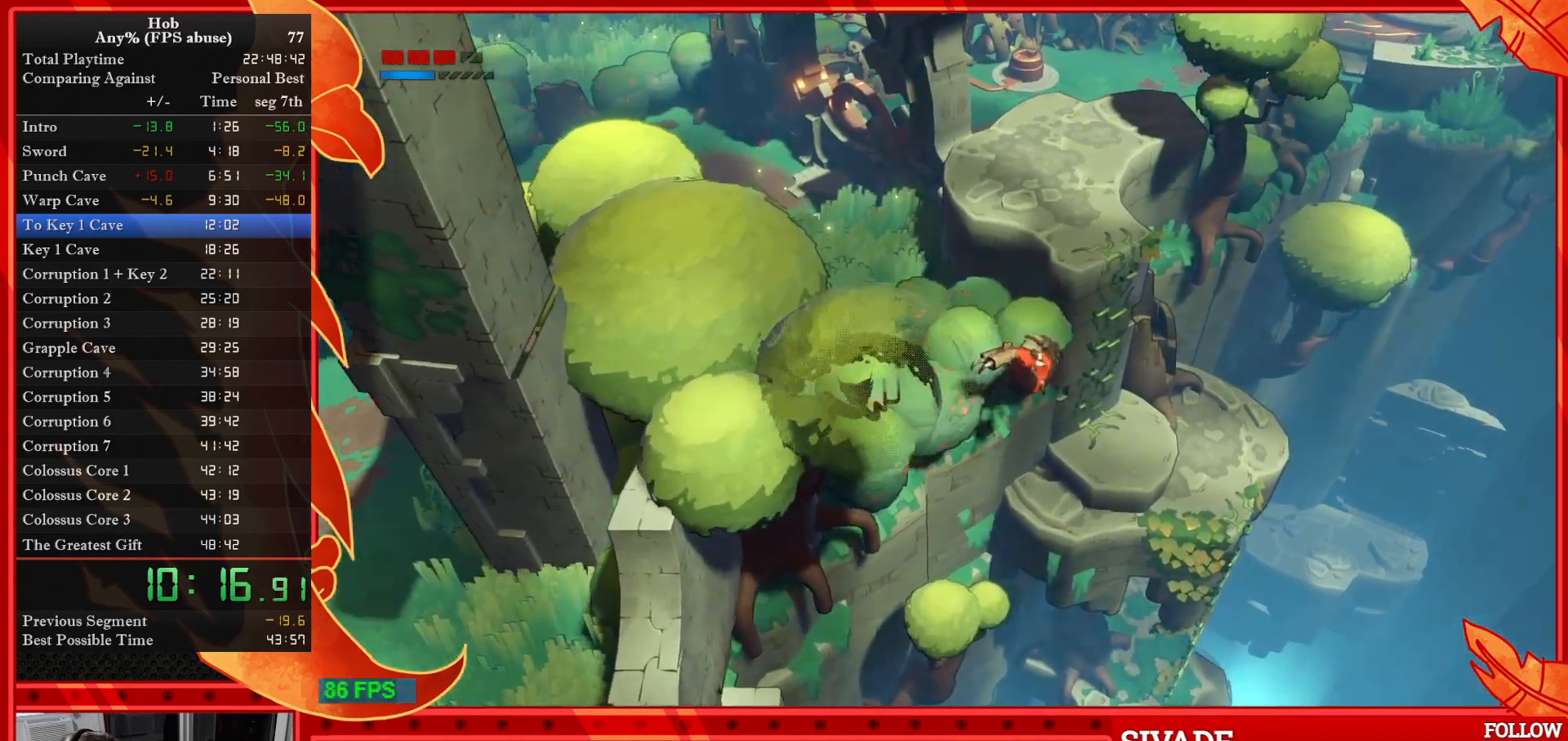
{"buttons": [], "left_stick": "up-right", "events": [[67, "CIRCLE", "down"], [150, "CIRCLE", "up"], [300, "CIRCLE", "down"], [333, "CIRCLE", "up"]]}
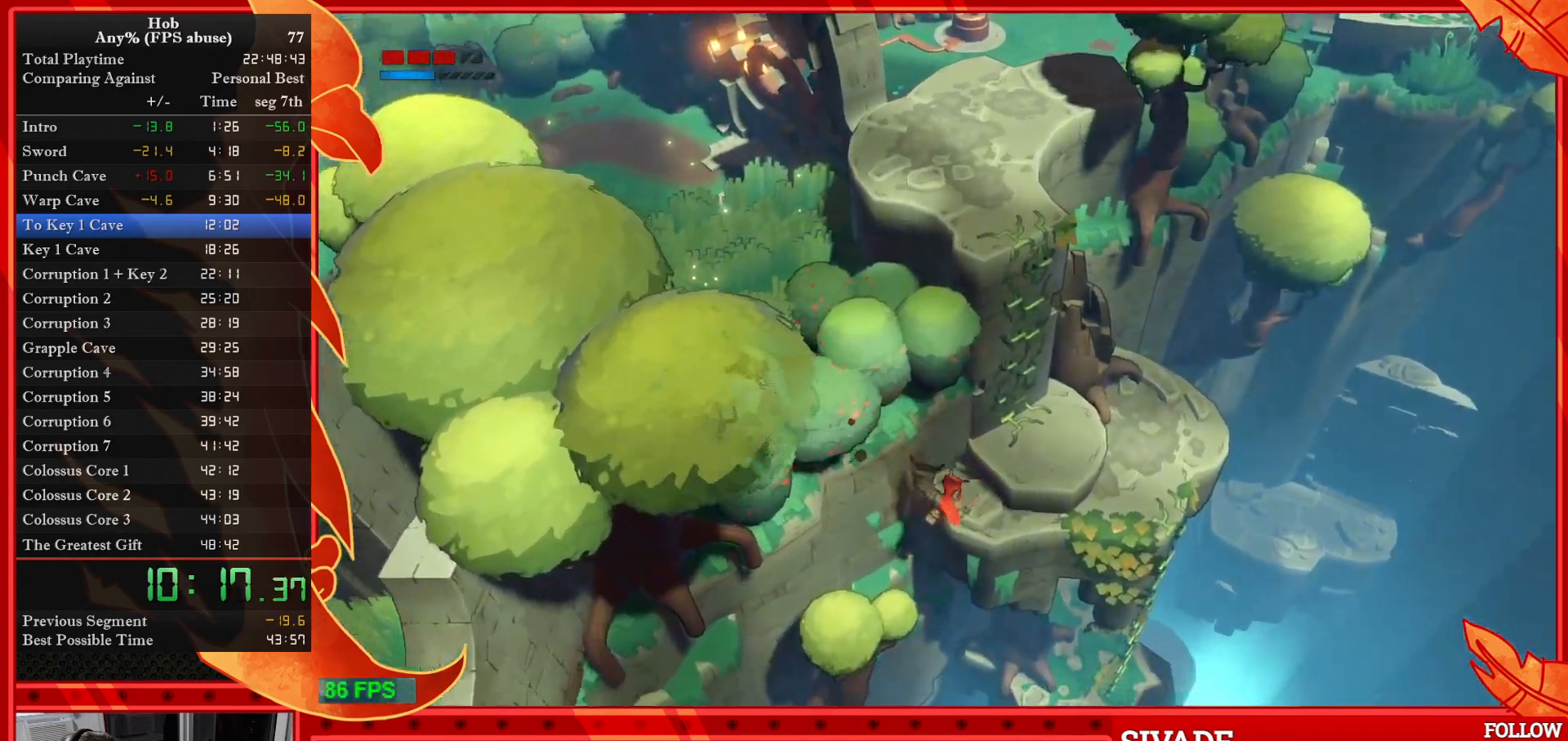
{"buttons": [], "left_stick": "up-right", "events": []}
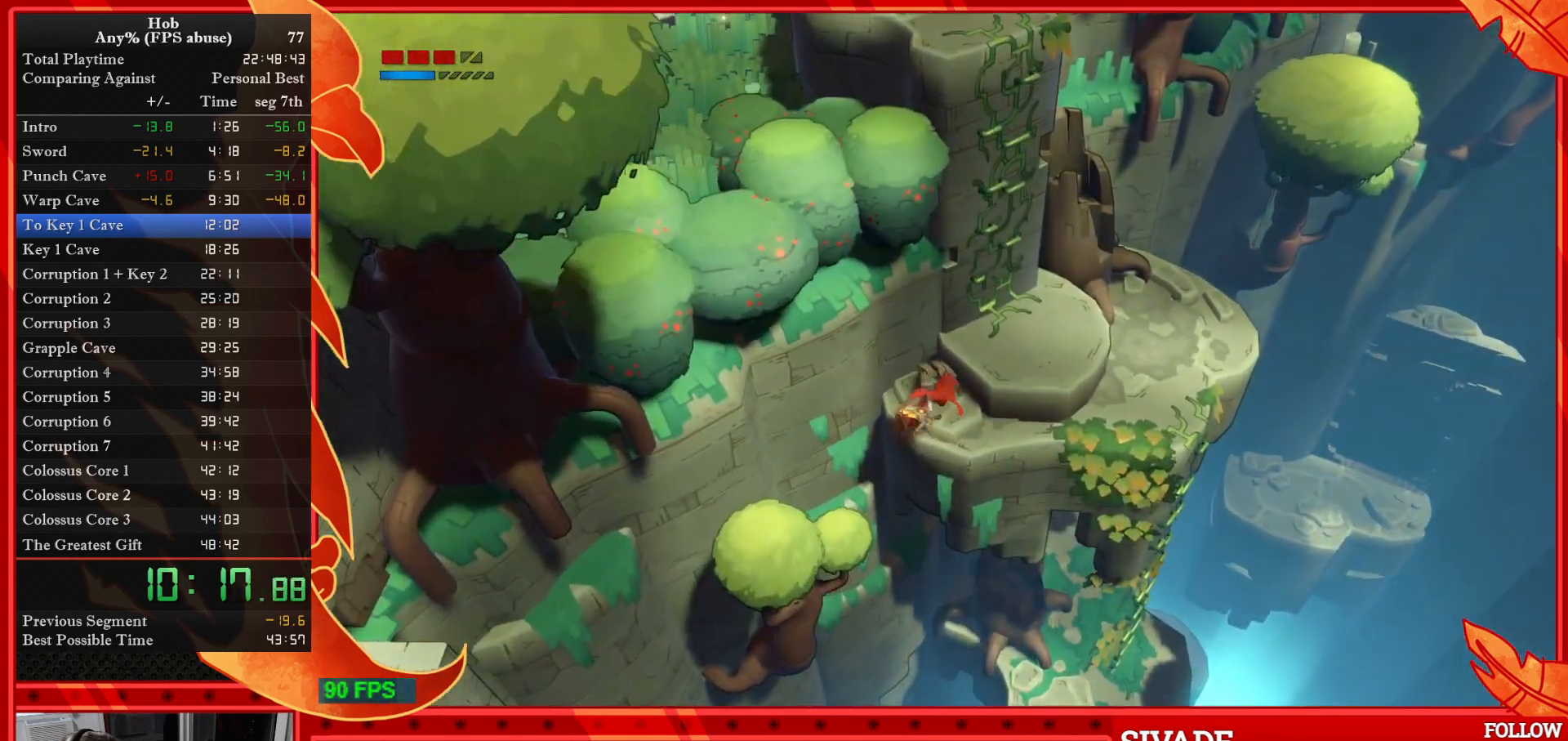
{"buttons": [], "left_stick": "up-right", "events": []}
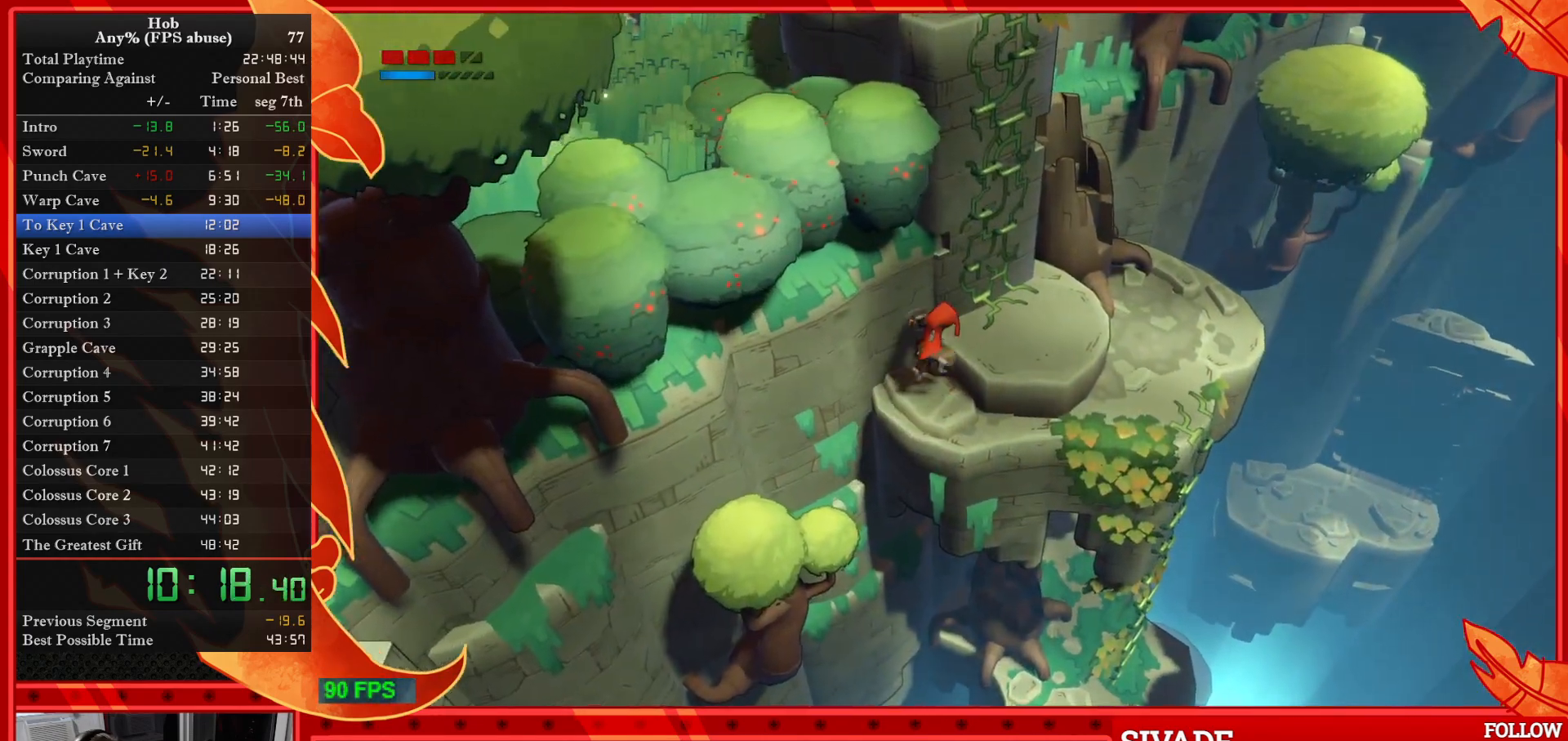
{"buttons": [], "left_stick": "up-left", "events": [[333, "left_stick", "up"], [467, "left_stick", "up-left"]]}
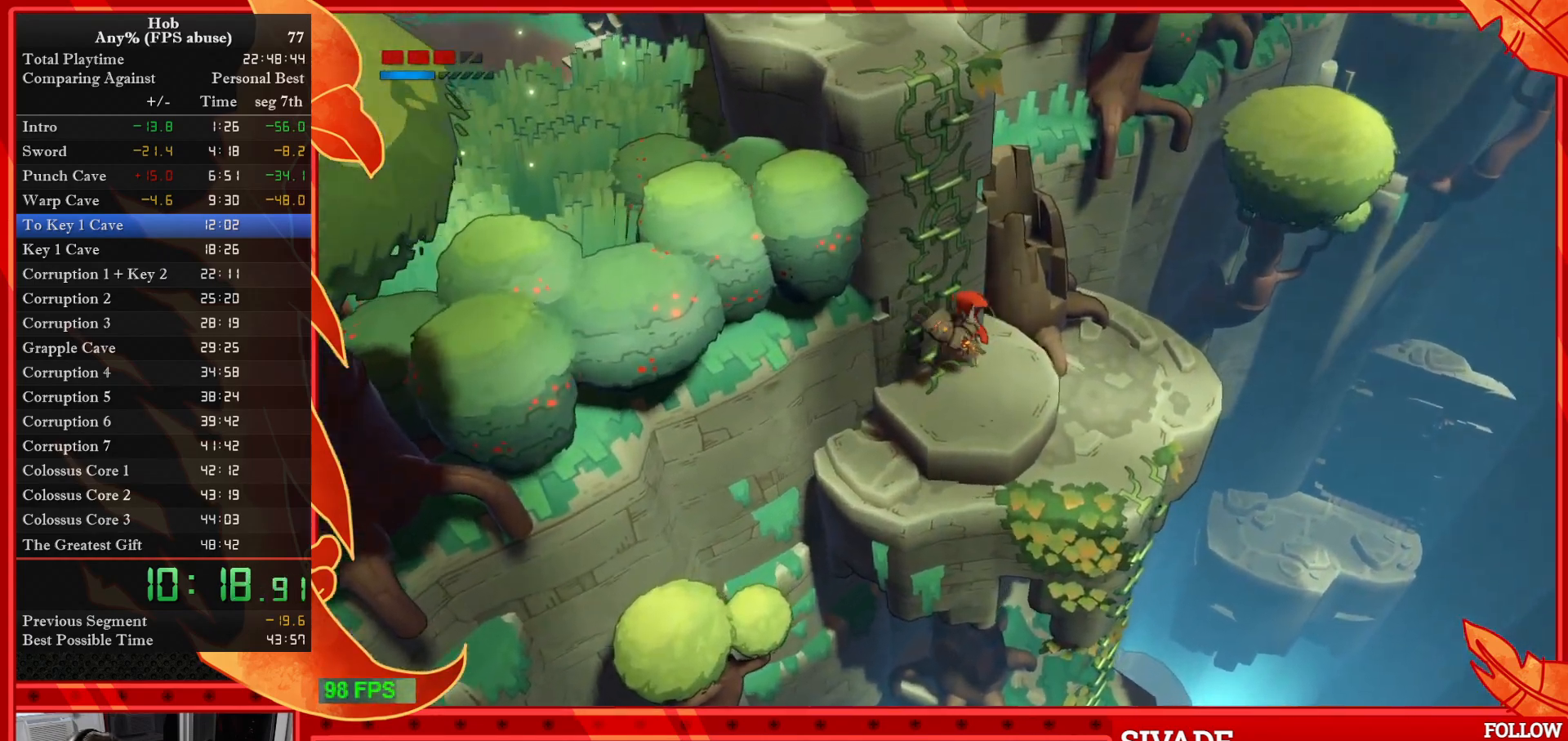
{"buttons": [], "left_stick": "up-left", "events": []}
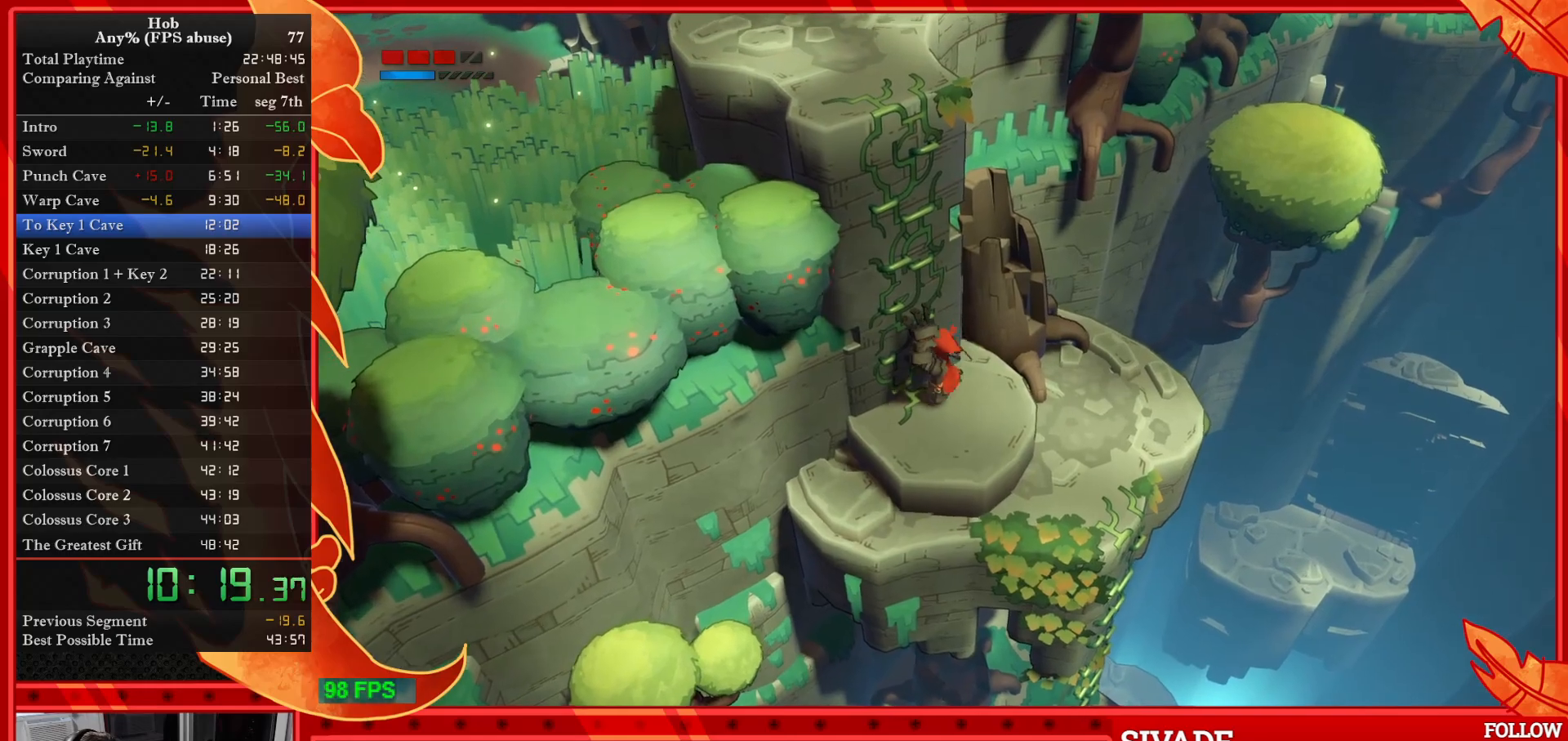
{"buttons": [], "left_stick": "up-left", "events": []}
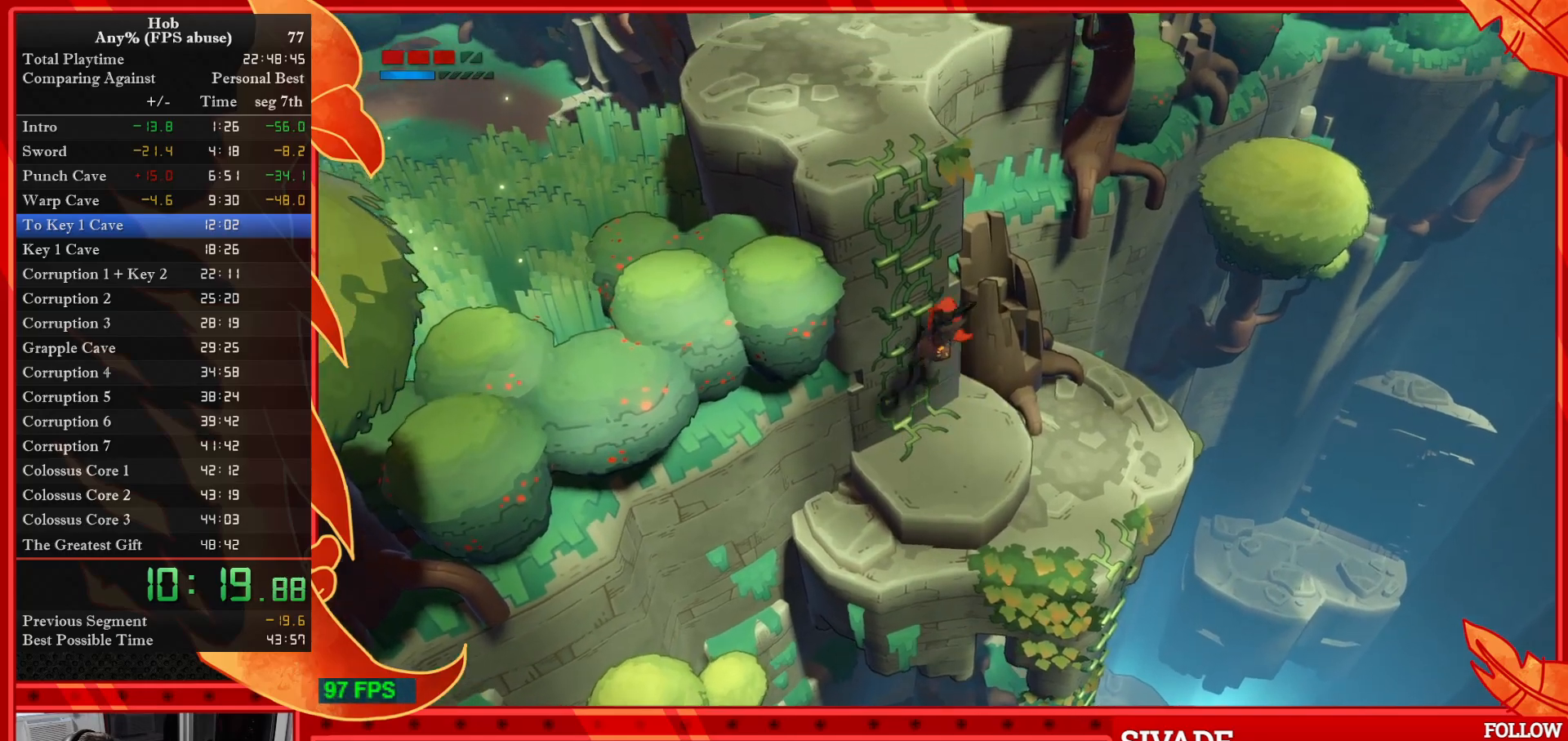
{"buttons": [], "left_stick": "up-left", "events": []}
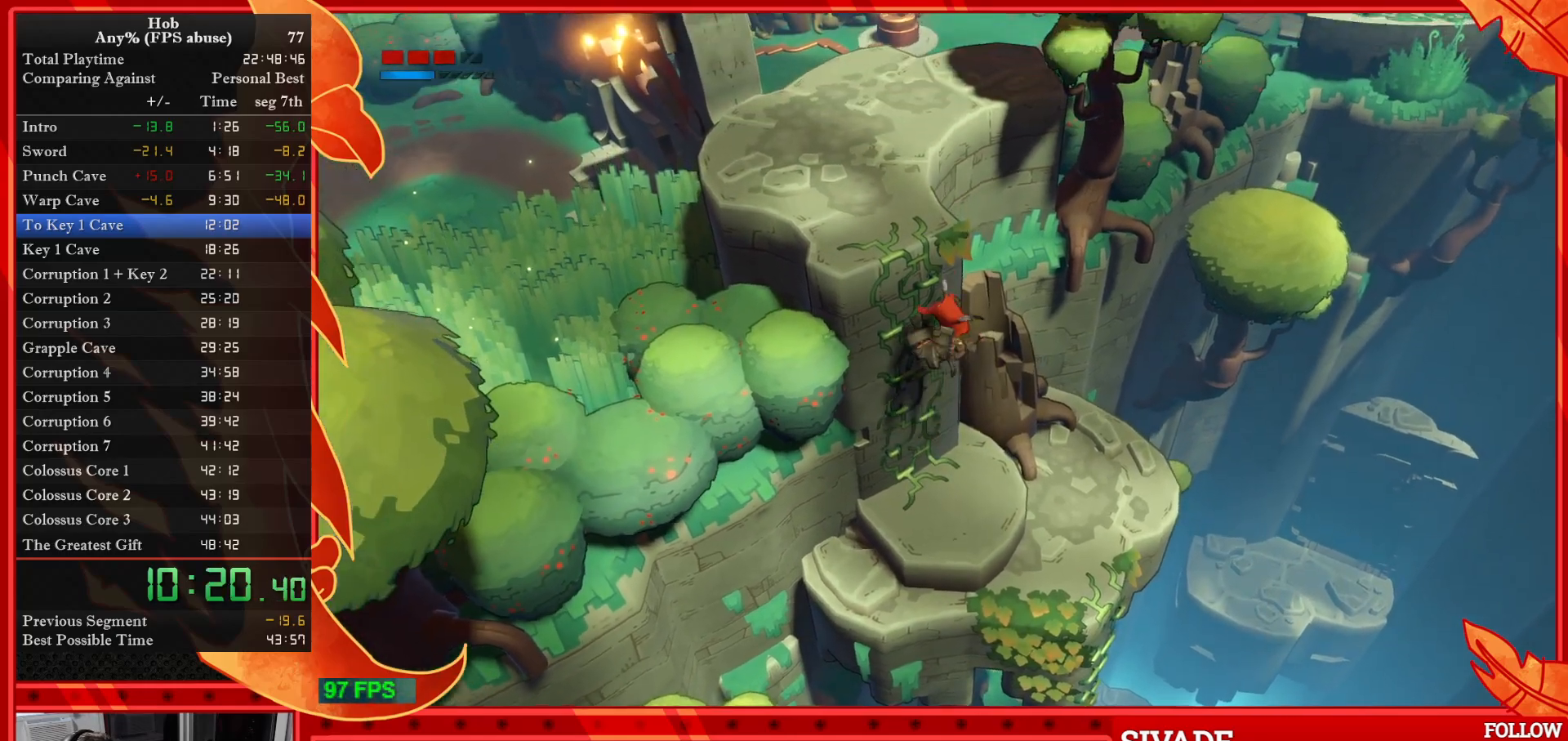
{"buttons": [], "left_stick": "up-left", "events": []}
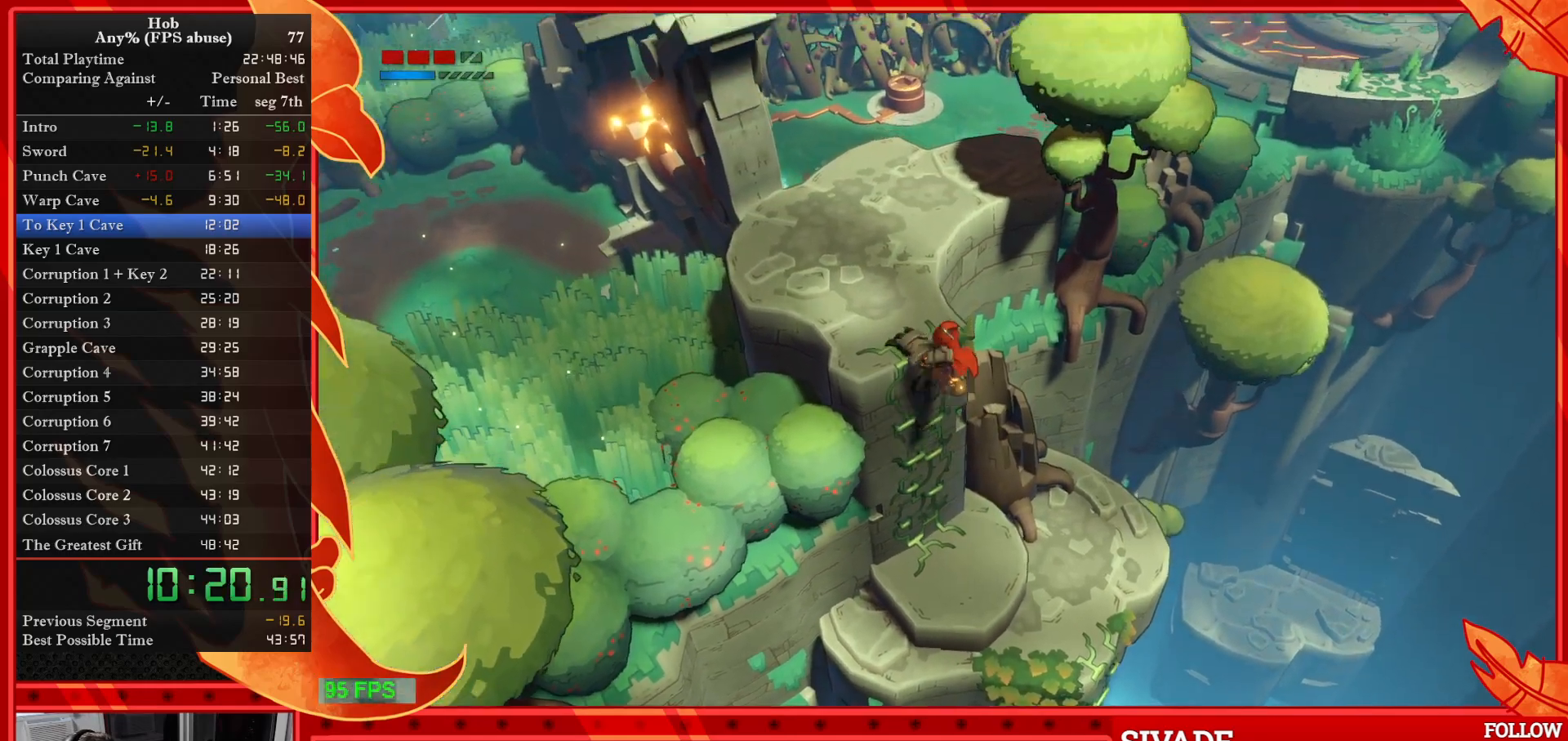
{"buttons": [], "left_stick": "up", "events": [[500, "left_stick", "up"]]}
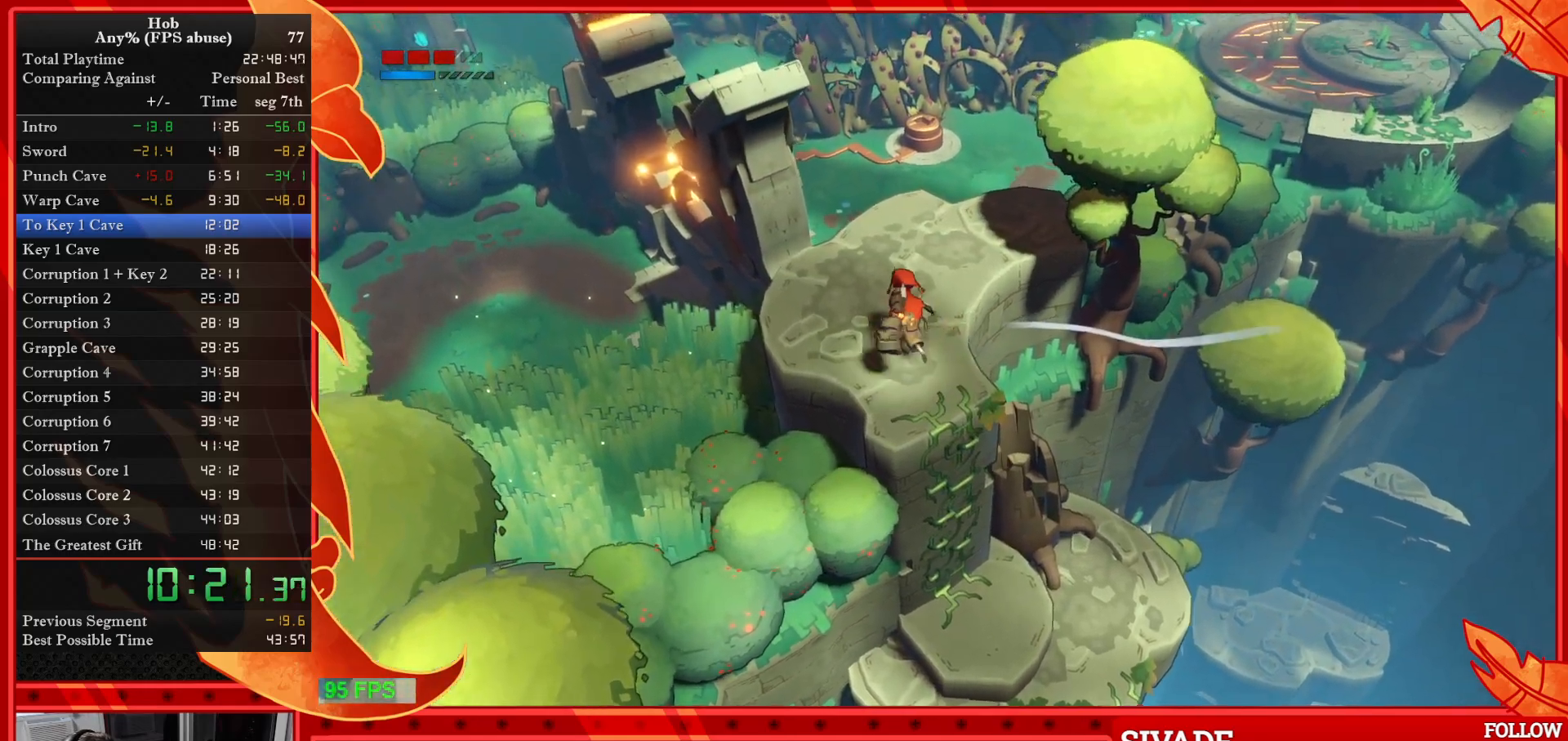
{"buttons": ["CROSS"], "left_stick": "up", "events": [[450, "CROSS", "down"]]}
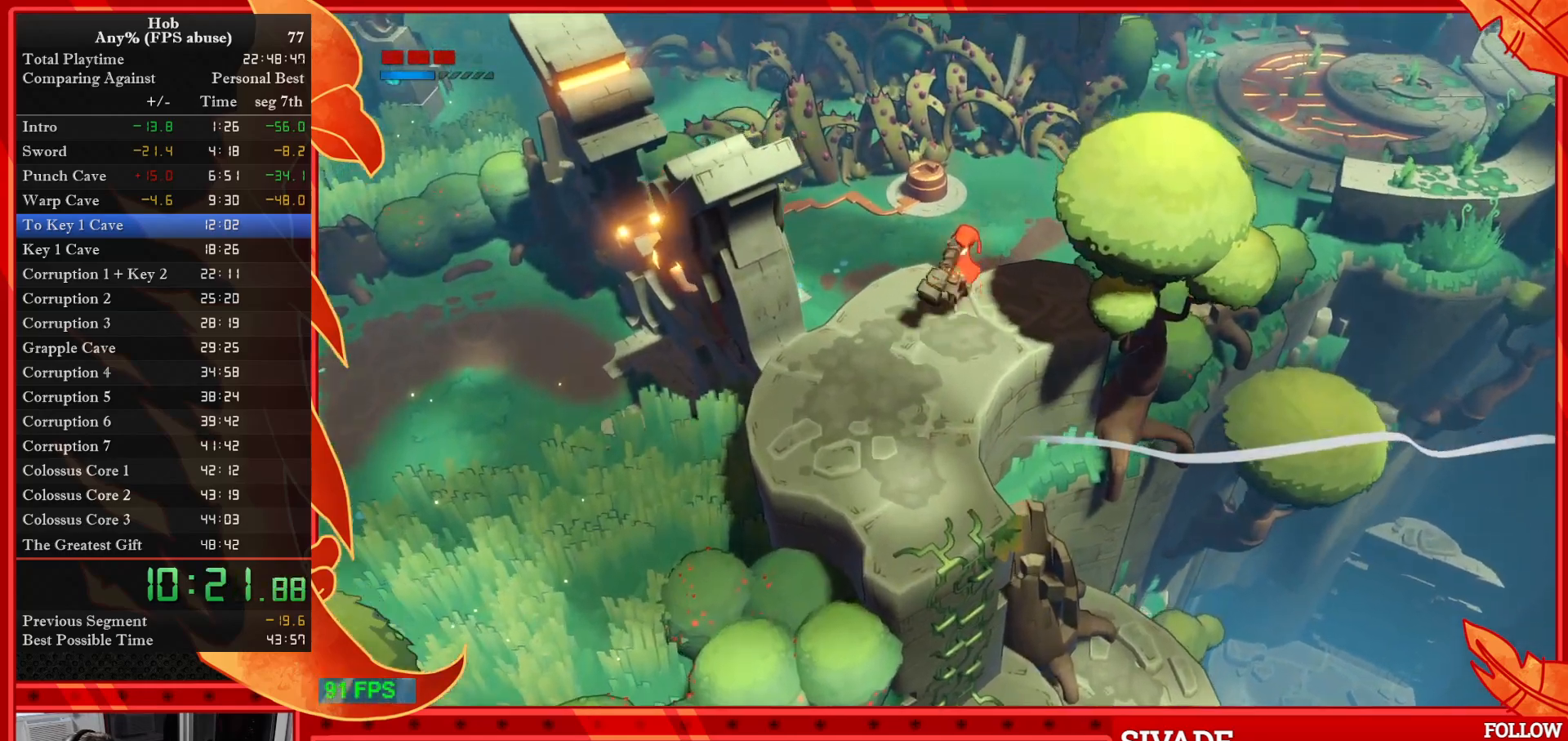
{"buttons": ["CIRCLE"], "left_stick": "up-right", "events": [[117, "CROSS", "up"], [250, "CIRCLE", "down"], [250, "left_stick", "up-right"], [317, "CIRCLE", "up"], [400, "CIRCLE", "down"], [467, "CIRCLE", "up"], [500, "CIRCLE", "down"]]}
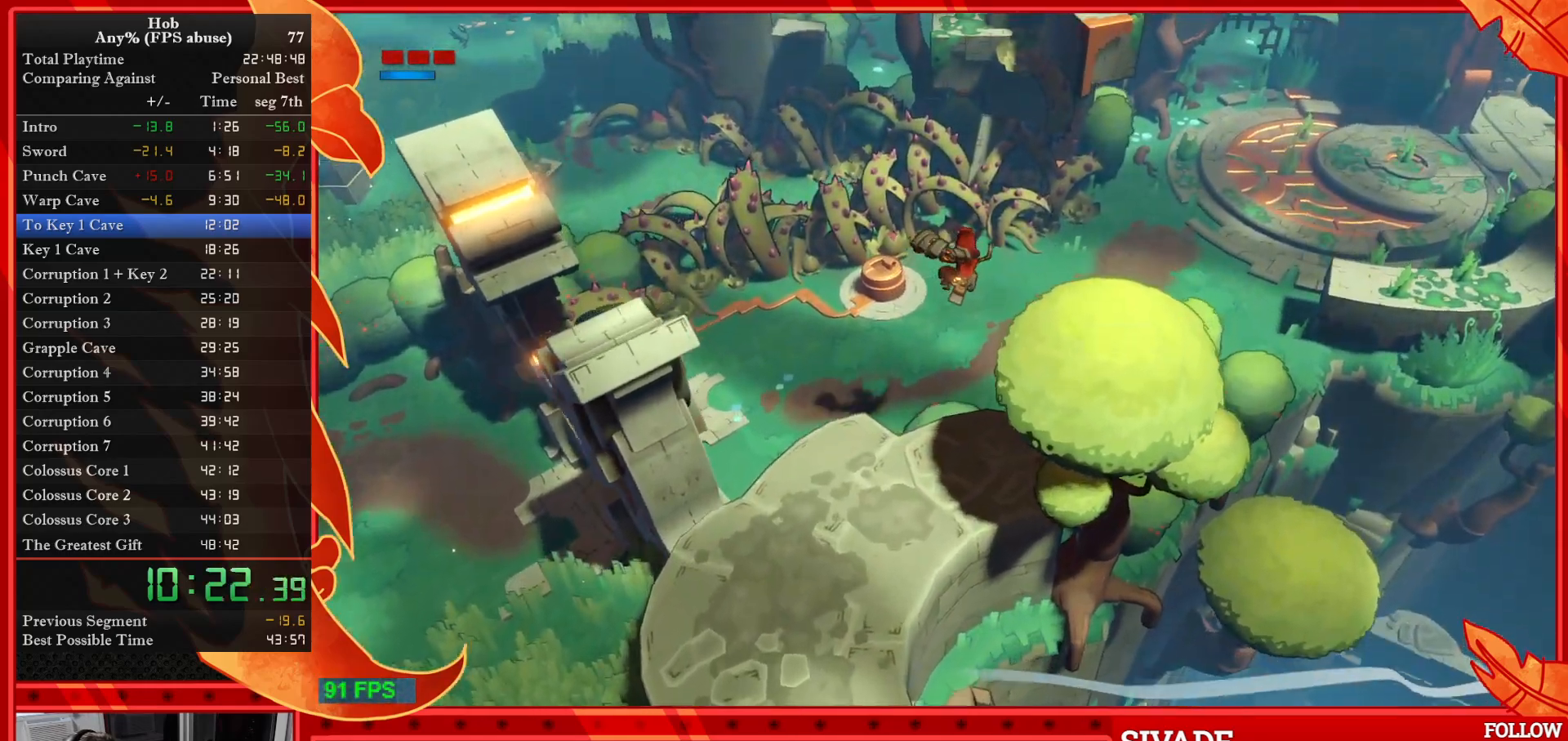
{"buttons": [], "left_stick": "up-right", "events": [[83, "CIRCLE", "up"], [150, "CIRCLE", "down"], [200, "CIRCLE", "up"], [283, "CIRCLE", "down"], [367, "CIRCLE", "up"], [400, "CIRCLE", "down"], [433, "CIRCLE", "up"], [450, "CIRCLE", "down"], [467, "CIRCLE", "up"]]}
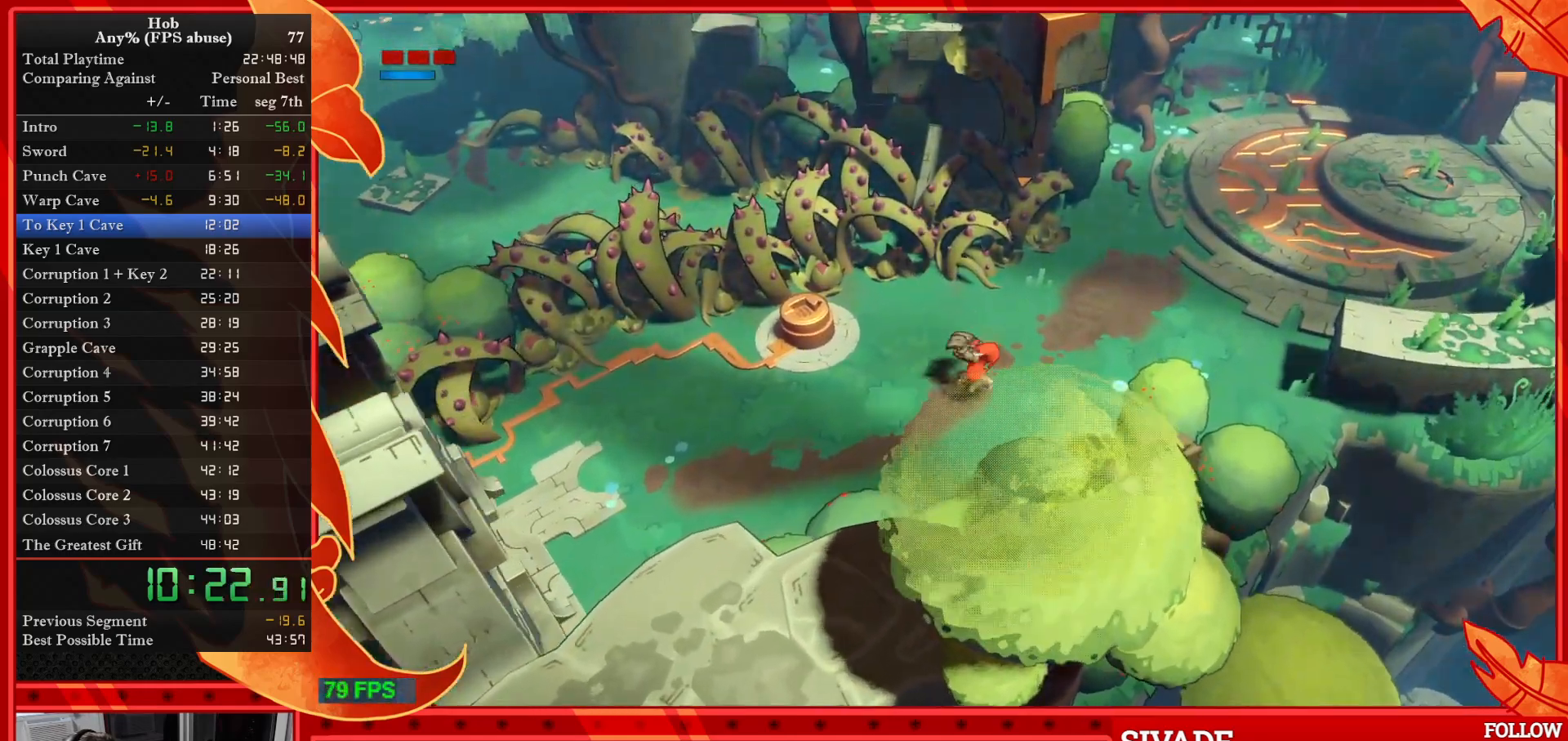
{"buttons": [], "left_stick": "up-right", "events": [[17, "CIRCLE", "down"], [117, "CIRCLE", "up"], [183, "CIRCLE", "down"], [233, "CIRCLE", "up"]]}
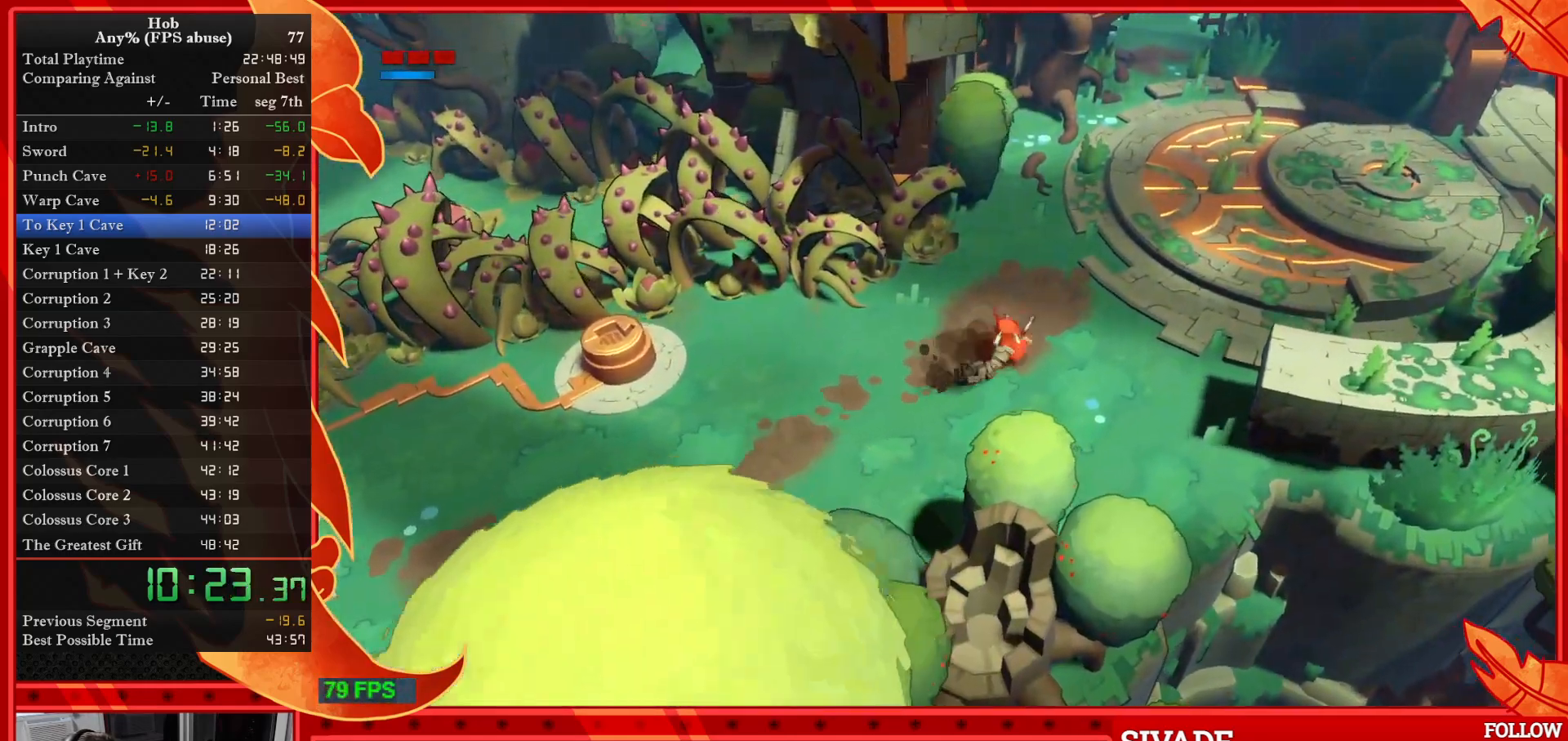
{"buttons": [], "left_stick": "up-right", "events": [[200, "R3", "down"], [350, "R3", "up"]]}
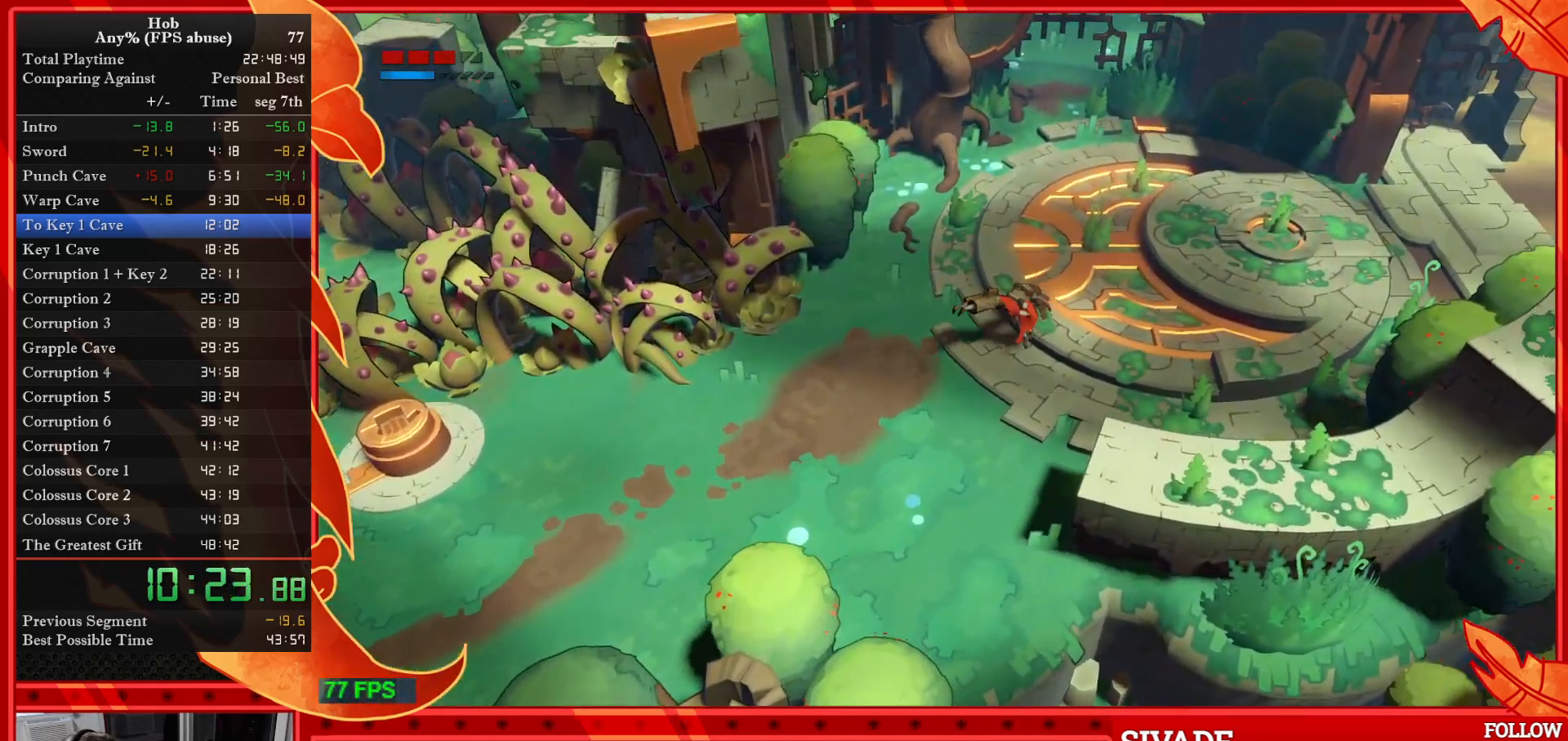
{"buttons": [], "left_stick": "right", "events": [[283, "left_stick", "right"]]}
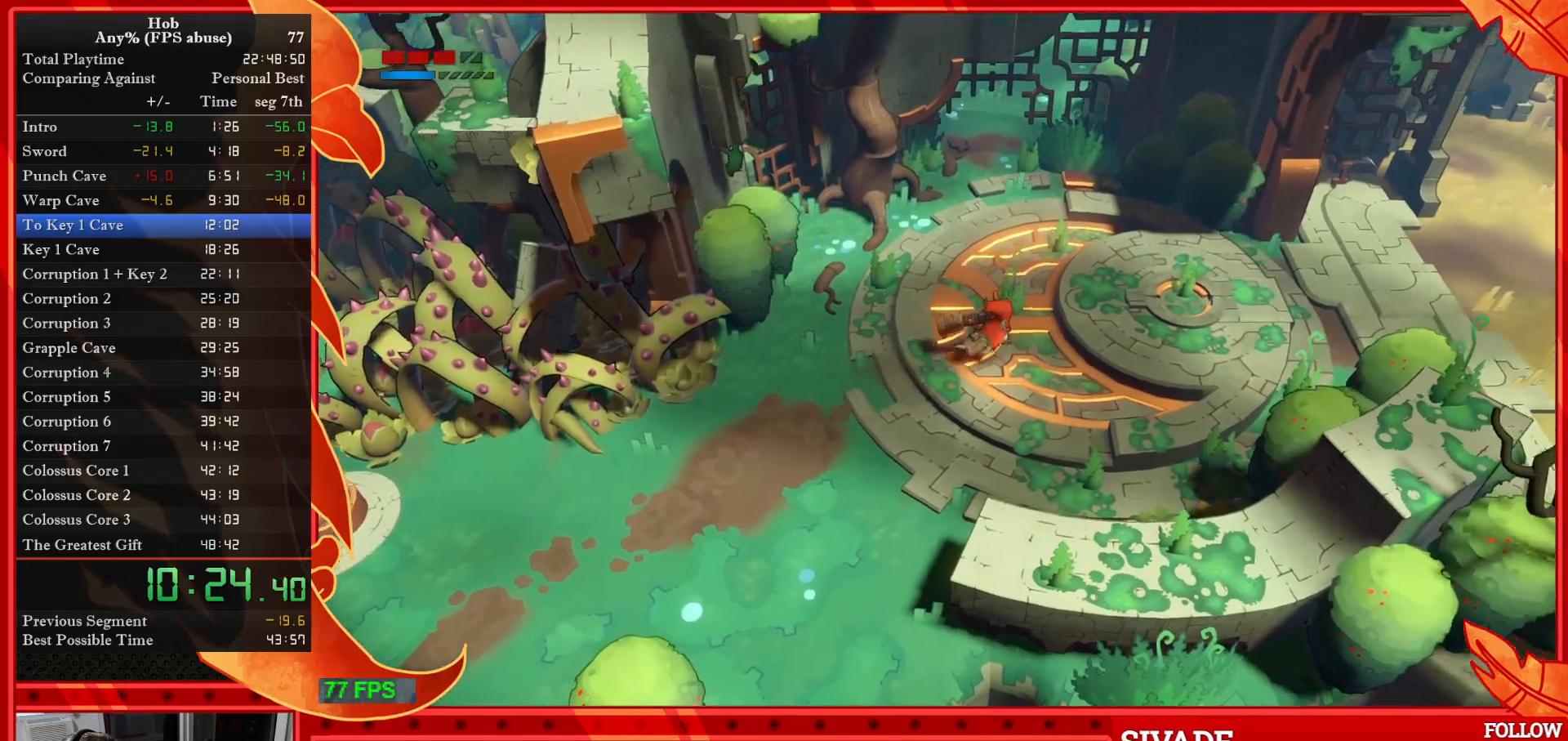
{"buttons": [], "left_stick": "right", "events": [[117, "R3", "down"], [250, "R3", "up"]]}
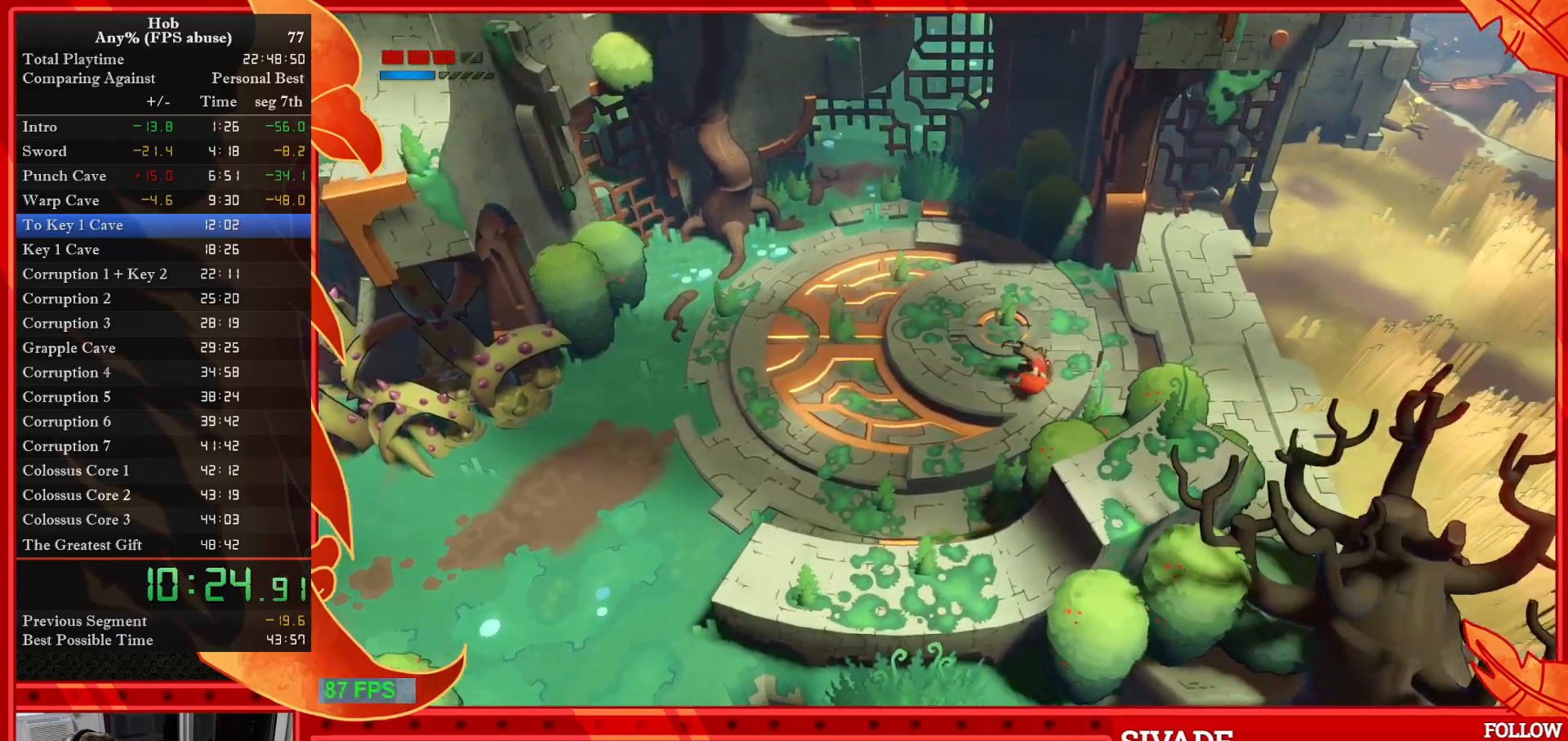
{"buttons": [], "left_stick": "right", "events": [[300, "R3", "down"], [417, "R3", "up"]]}
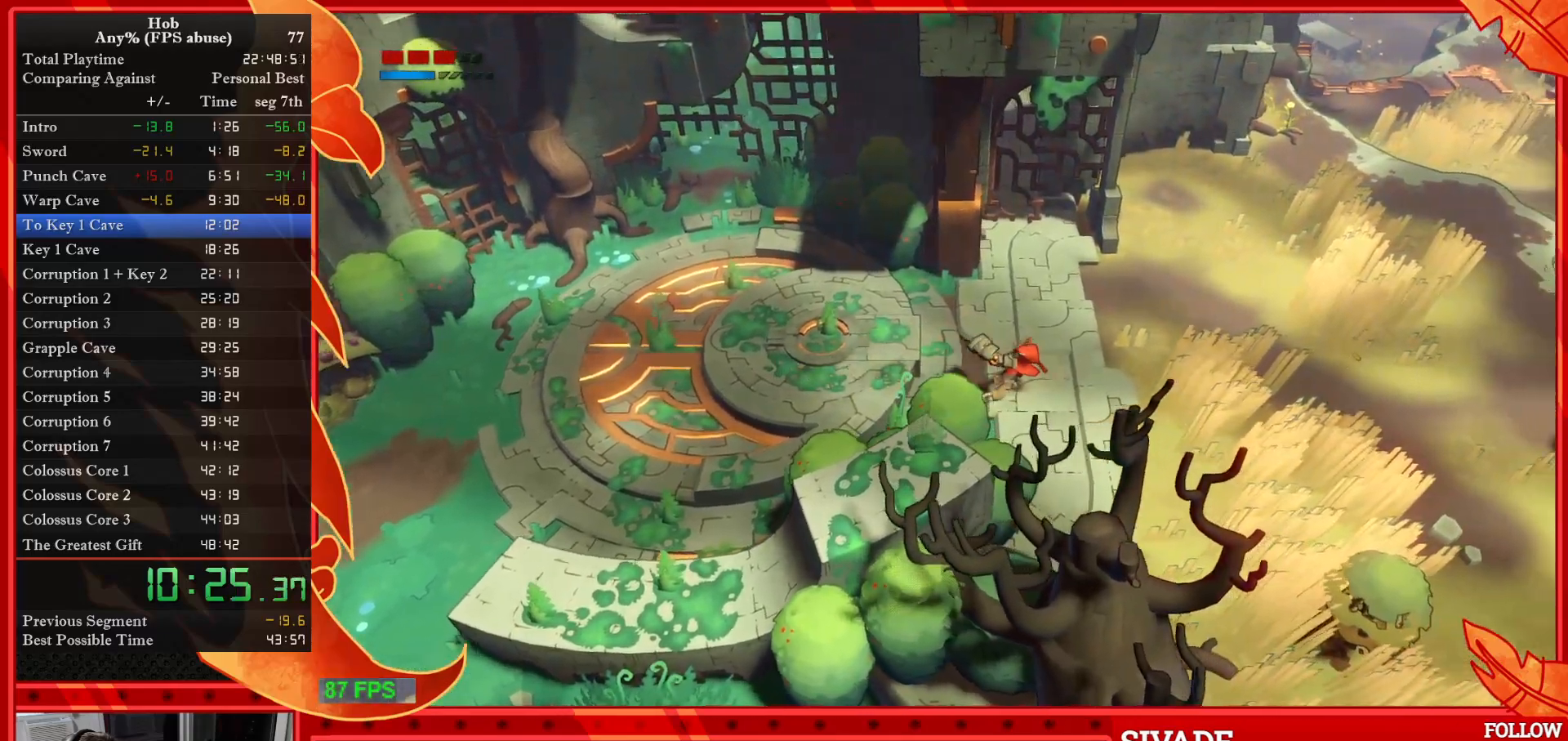
{"buttons": [], "left_stick": "right", "events": [[350, "R3", "down"], [483, "R3", "up"]]}
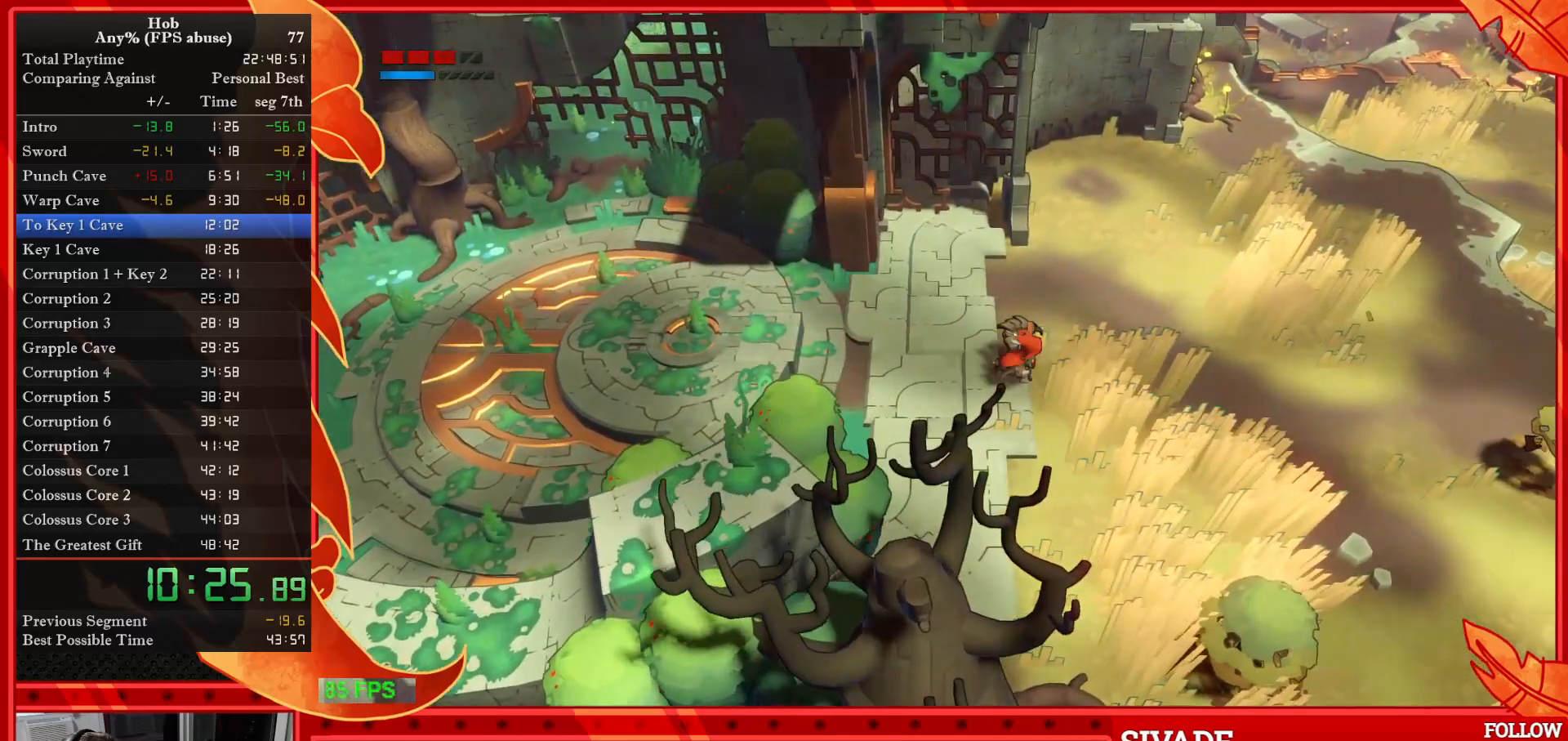
{"buttons": [], "left_stick": "right", "events": []}
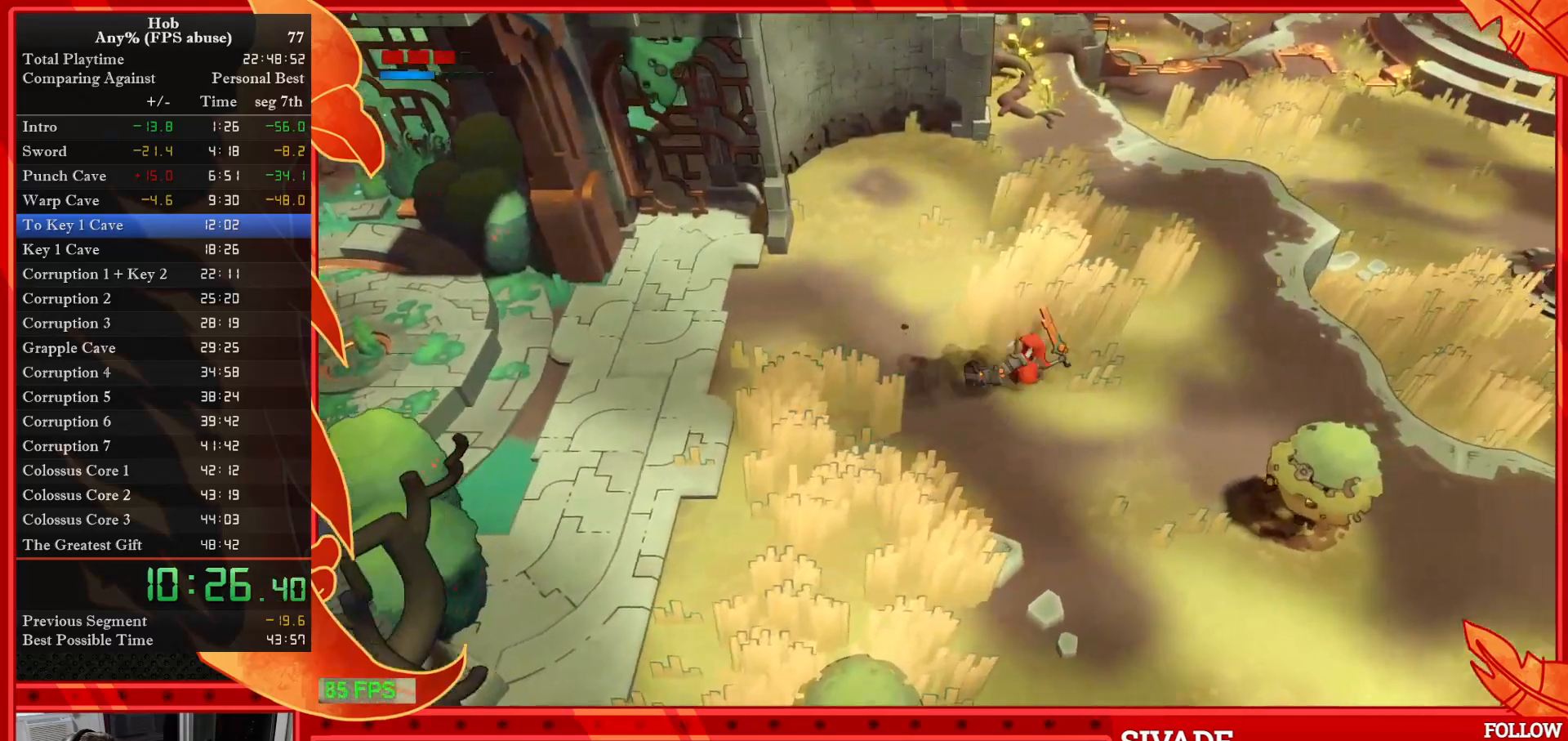
{"buttons": [], "left_stick": "right", "events": [[83, "R3", "down"], [250, "R3", "up"]]}